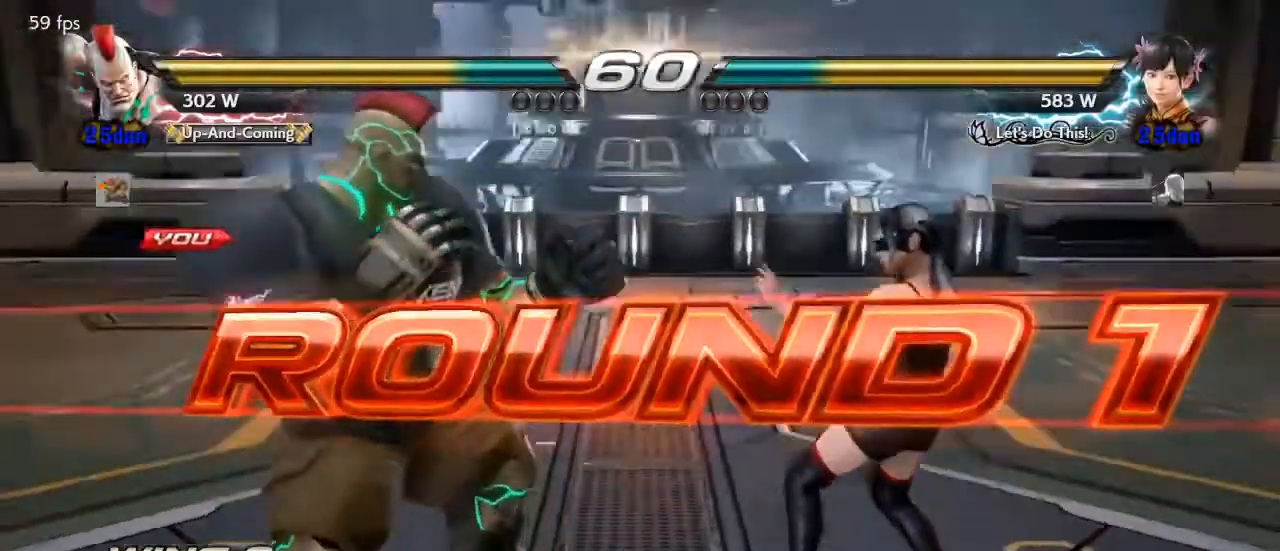
Gameplay with a controller (arcade stick); each line is a JSON object with the inputs held at the frame after it. "events" lists button and stick changes between this image and that frame as [ms after this image, input, new state], when the widget could be followed in between. Not read: L3 R3 other_buttons.
{"buttons": ["SQUARE"], "events": [[367, "SQUARE", "down"]]}
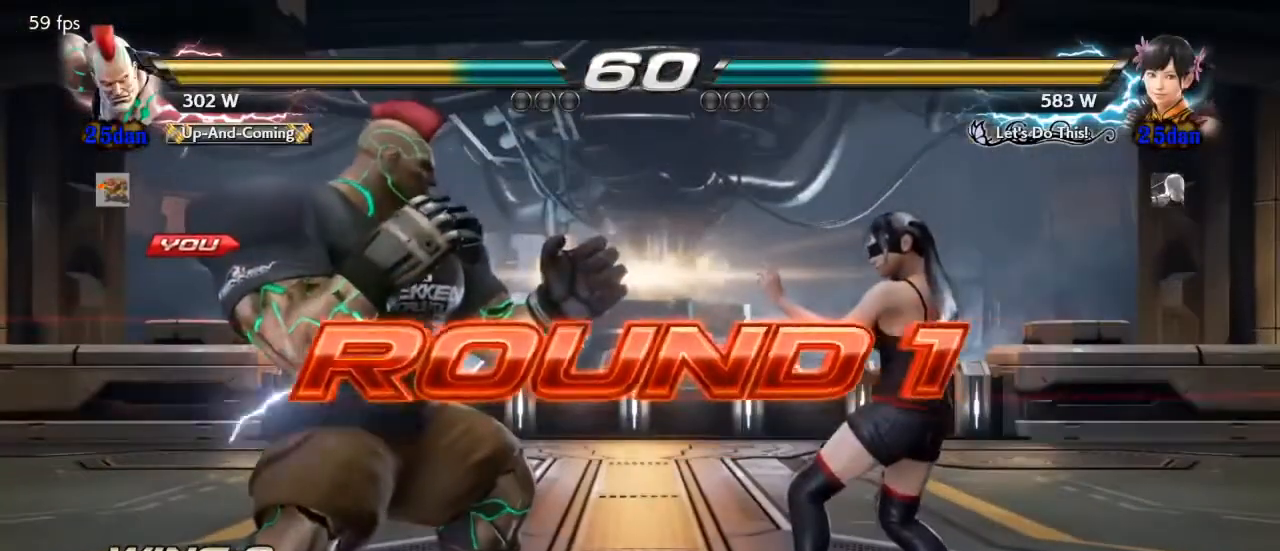
{"buttons": ["SQUARE"], "events": [[33, "SQUARE", "up"], [367, "SQUARE", "down"]]}
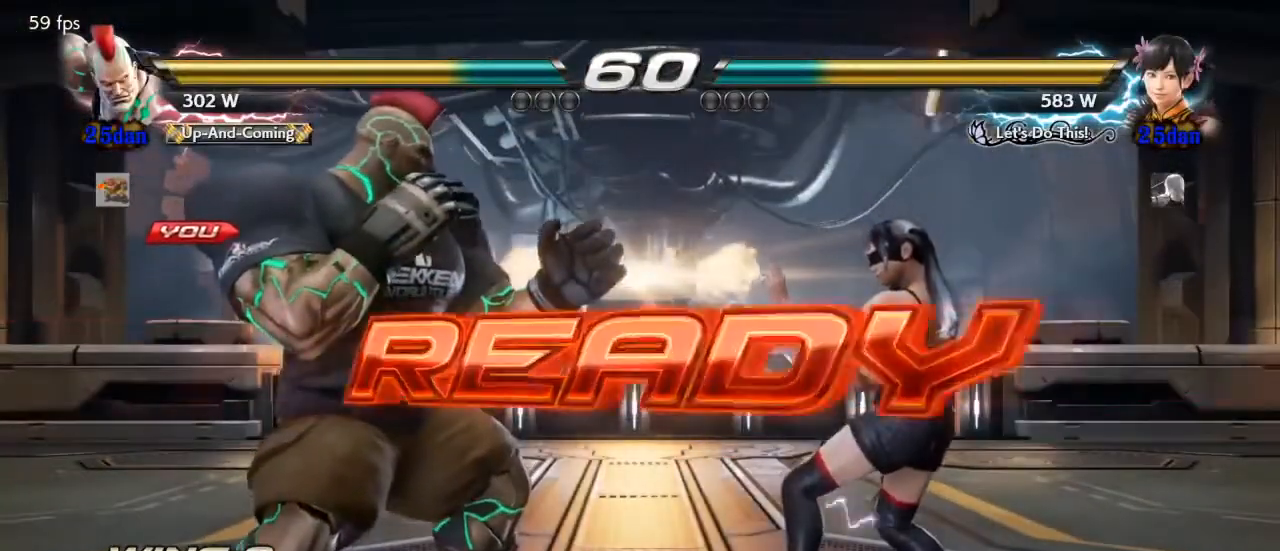
{"buttons": ["SQUARE"], "events": [[33, "SQUARE", "up"], [100, "TRIANGLE", "down"], [167, "SQUARE", "down"], [200, "TRIANGLE", "up"], [267, "R1", "down"], [267, "SQUARE", "up"], [267, "TRIANGLE", "down"], [333, "R1", "up"], [333, "SQUARE", "down"], [400, "TRIANGLE", "up"]]}
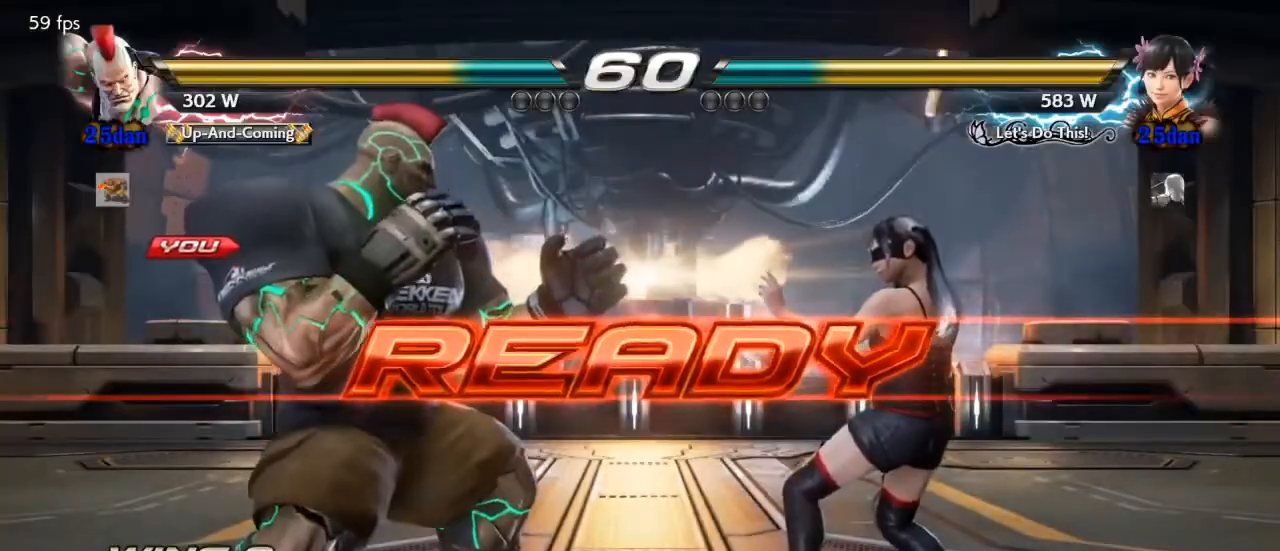
{"buttons": ["DPAD_DOWN", "DPAD_LEFT"], "events": [[133, "SQUARE", "up"], [467, "DPAD_LEFT", "down"], [500, "DPAD_DOWN", "down"]]}
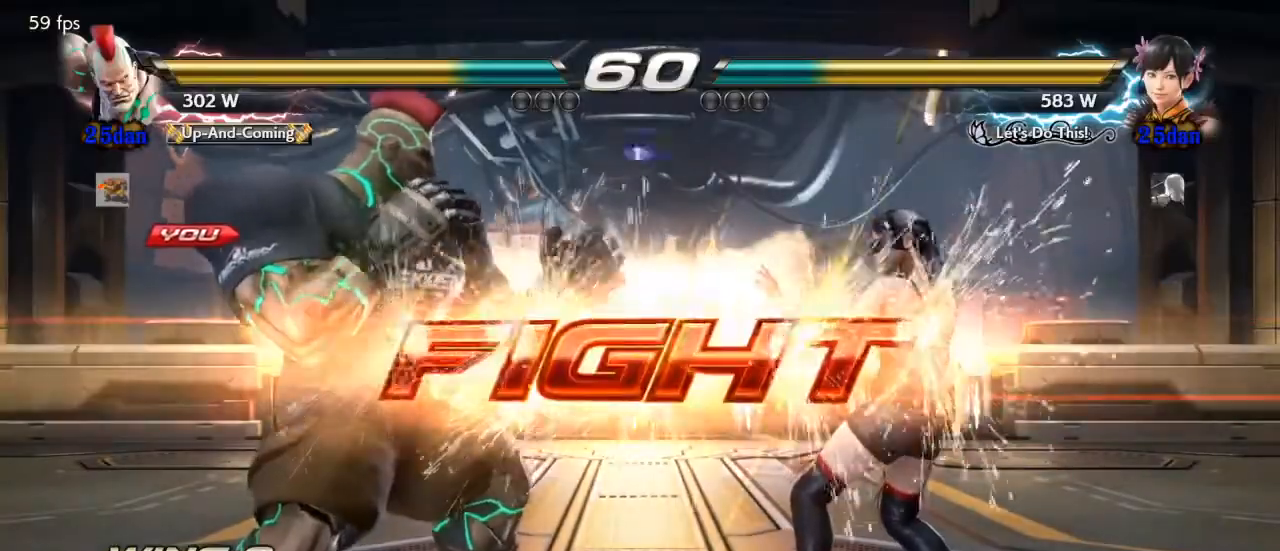
{"buttons": ["DPAD_LEFT"], "events": [[67, "DPAD_DOWN", "up"], [100, "DPAD_LEFT", "up"], [167, "DPAD_LEFT", "down"], [300, "DPAD_DOWN", "down"], [333, "DPAD_DOWN", "up"], [367, "DPAD_LEFT", "up"], [433, "DPAD_LEFT", "down"]]}
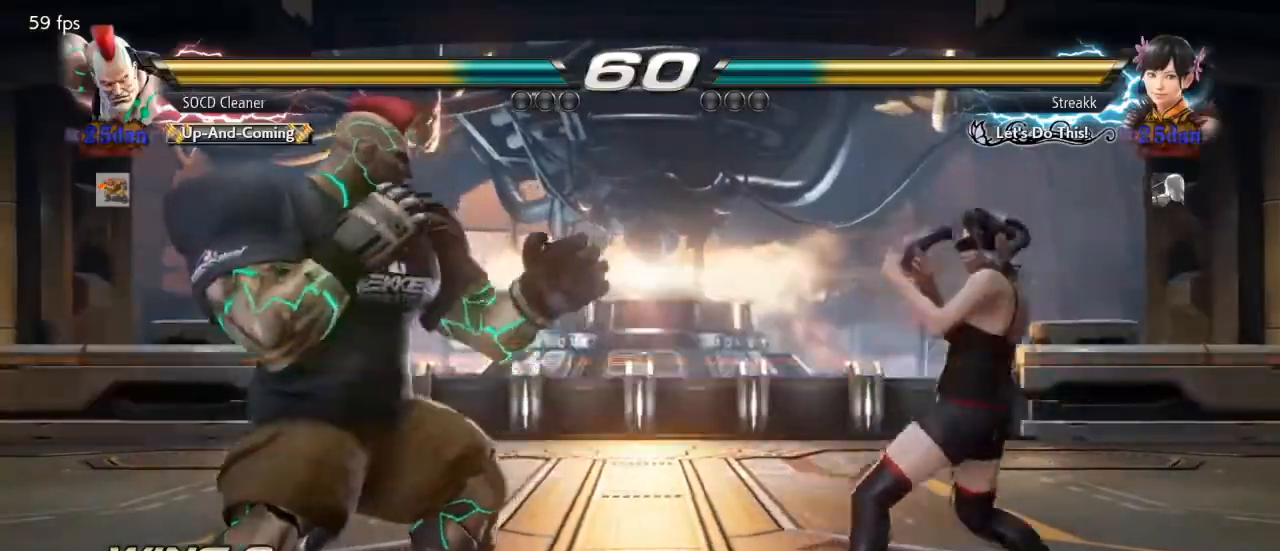
{"buttons": ["DPAD_RIGHT"], "events": [[67, "DPAD_DOWN", "down"], [100, "DPAD_DOWN", "up"], [133, "DPAD_LEFT", "up"], [200, "DPAD_LEFT", "down"], [267, "DPAD_LEFT", "up"], [367, "DPAD_RIGHT", "down"], [433, "DPAD_RIGHT", "up"], [500, "DPAD_RIGHT", "down"]]}
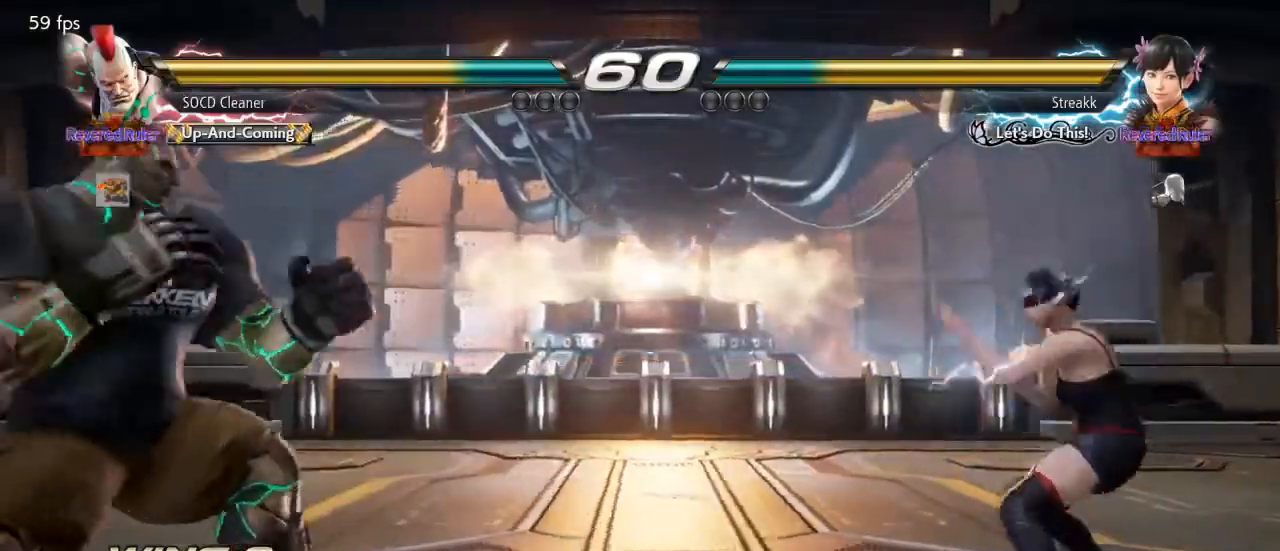
{"buttons": ["SQUARE", "DPAD_RIGHT"], "events": [[200, "SQUARE", "down"]]}
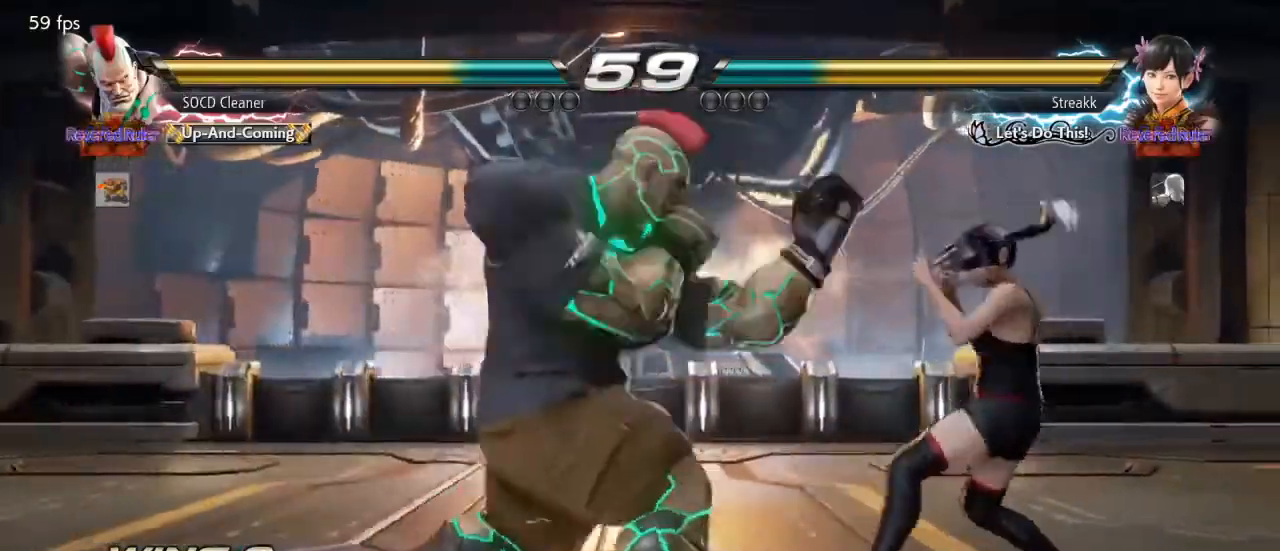
{"buttons": ["DPAD_LEFT"], "events": [[200, "DPAD_RIGHT", "up"], [200, "SQUARE", "up"], [433, "DPAD_LEFT", "down"]]}
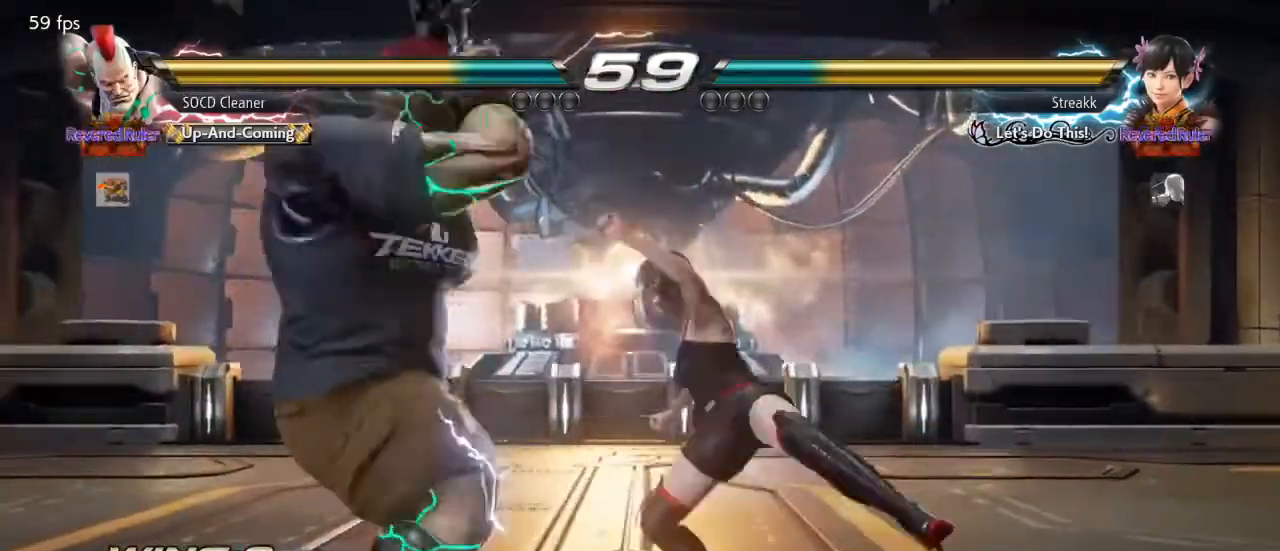
{"buttons": [], "events": [[33, "DPAD_DOWN", "down"], [67, "DPAD_DOWN", "up"], [133, "DPAD_LEFT", "up"], [167, "DPAD_LEFT", "down"], [400, "DPAD_LEFT", "up"]]}
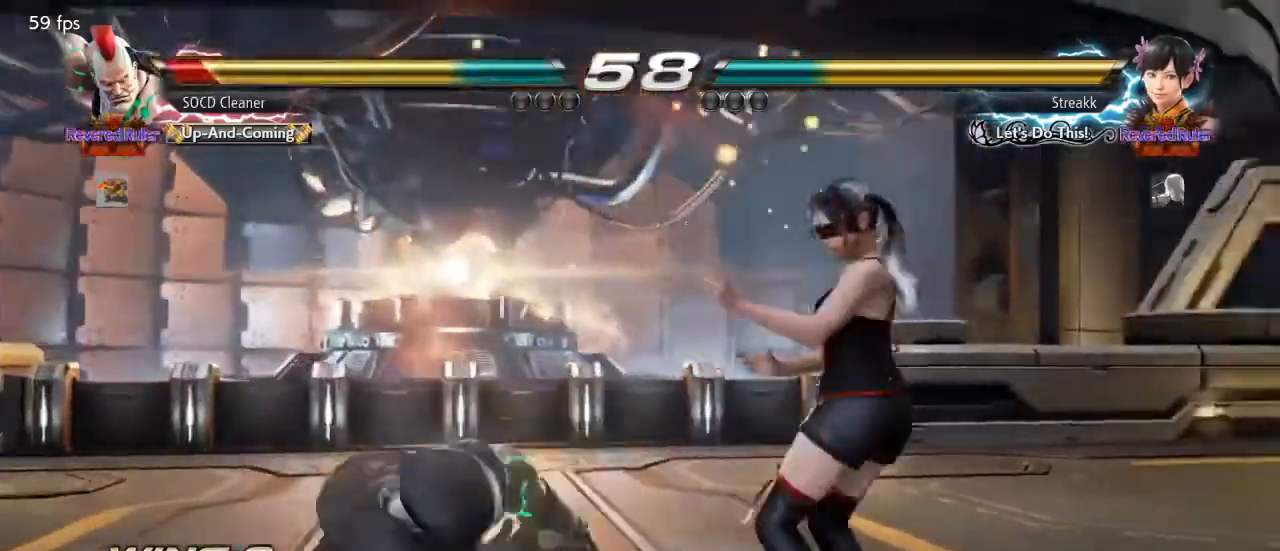
{"buttons": [], "events": [[133, "DPAD_DOWN", "down"], [133, "DPAD_LEFT", "down"], [200, "DPAD_DOWN", "up"], [200, "DPAD_LEFT", "up"]]}
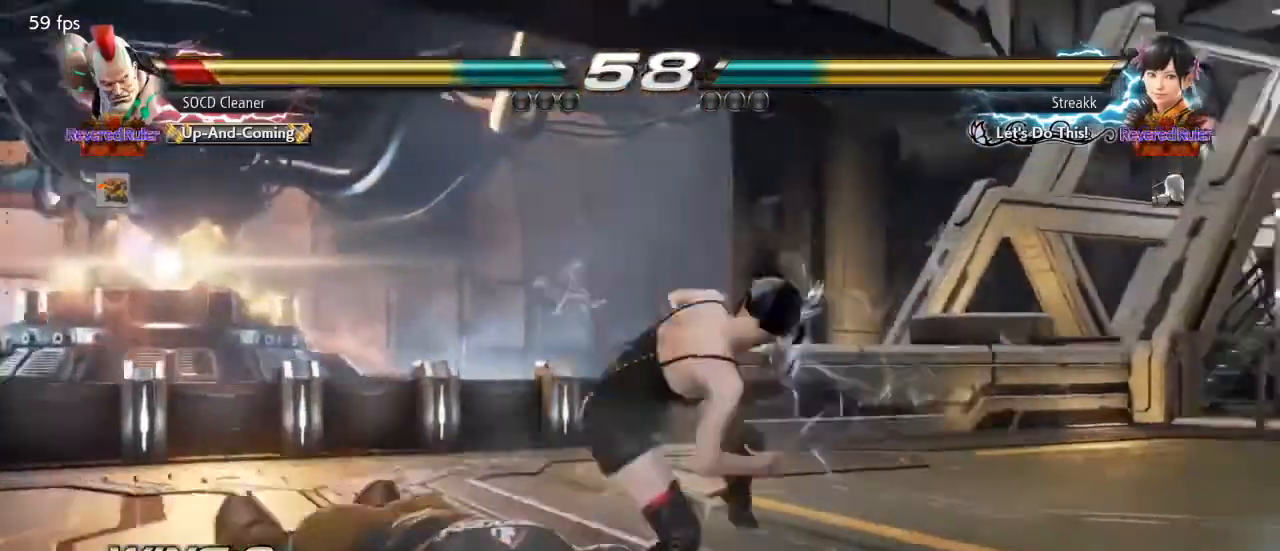
{"buttons": ["CIRCLE", "DPAD_DOWN", "DPAD_LEFT"], "events": [[367, "DPAD_DOWN", "down"], [367, "DPAD_LEFT", "down"], [400, "CIRCLE", "down"]]}
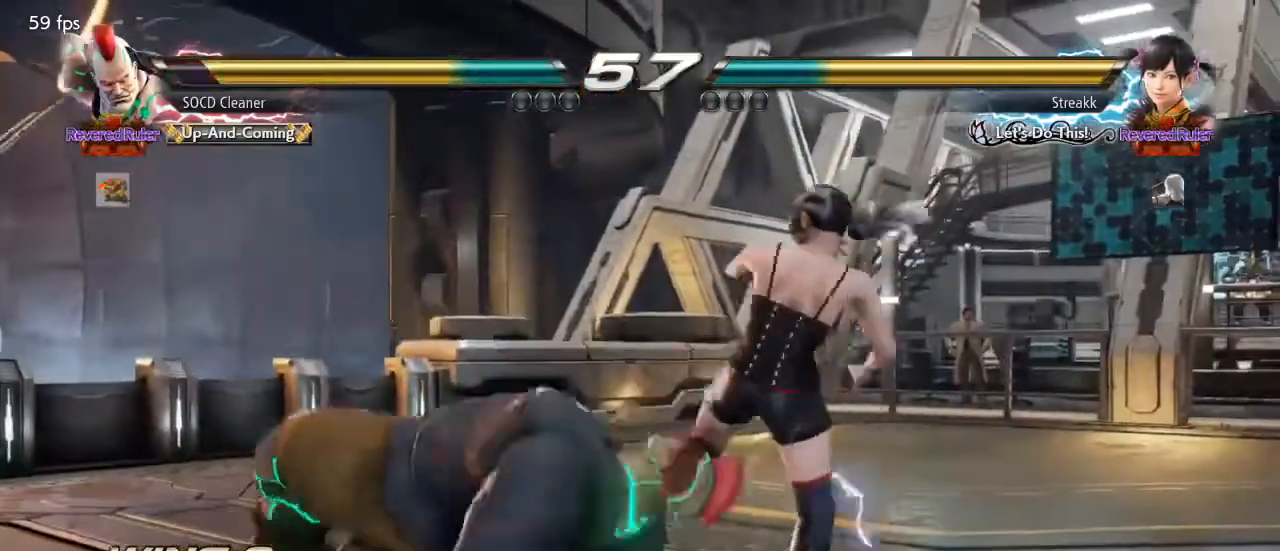
{"buttons": ["DPAD_LEFT"], "events": [[100, "DPAD_DOWN", "up"], [133, "CIRCLE", "up"], [433, "DPAD_LEFT", "up"], [500, "DPAD_LEFT", "down"]]}
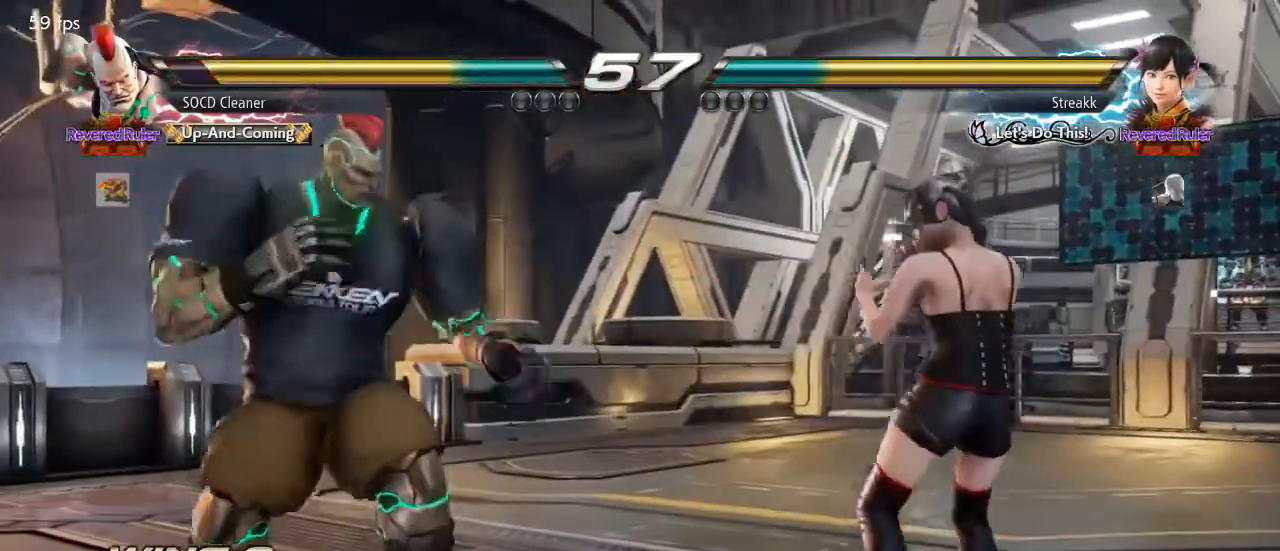
{"buttons": ["DPAD_RIGHT"], "events": [[33, "DPAD_DOWN", "down"], [67, "DPAD_DOWN", "up"], [100, "DPAD_LEFT", "up"], [133, "DPAD_LEFT", "down"], [300, "DPAD_LEFT", "up"], [367, "DPAD_RIGHT", "down"], [433, "DPAD_RIGHT", "up"], [500, "DPAD_RIGHT", "down"]]}
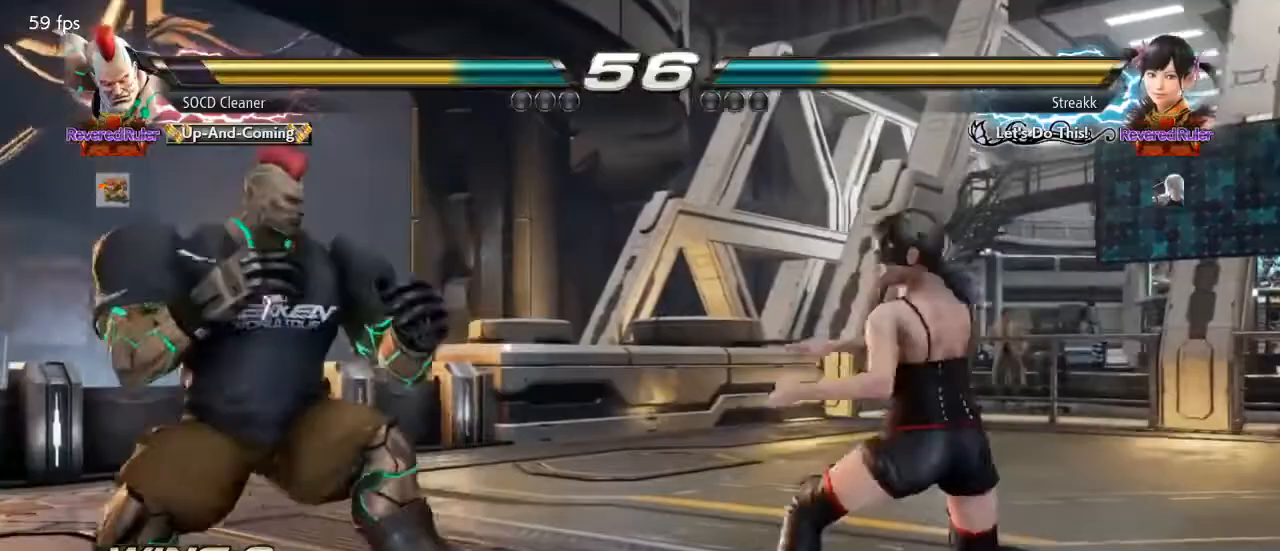
{"buttons": ["DPAD_LEFT"], "events": [[100, "DPAD_RIGHT", "up"], [133, "DPAD_LEFT", "down"], [233, "DPAD_LEFT", "up"], [333, "DPAD_LEFT", "down"]]}
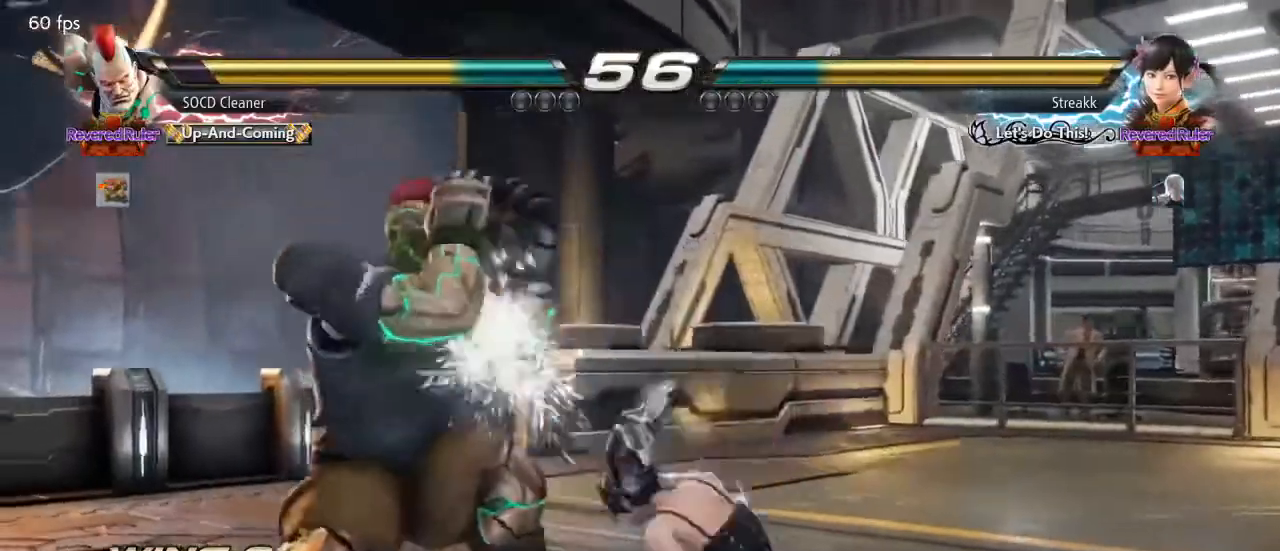
{"buttons": ["DPAD_LEFT"], "events": [[100, "DPAD_LEFT", "up"], [200, "DPAD_DOWN", "down"], [200, "DPAD_LEFT", "down"], [233, "SQUARE", "down"], [300, "DPAD_DOWN", "up"], [367, "SQUARE", "up"]]}
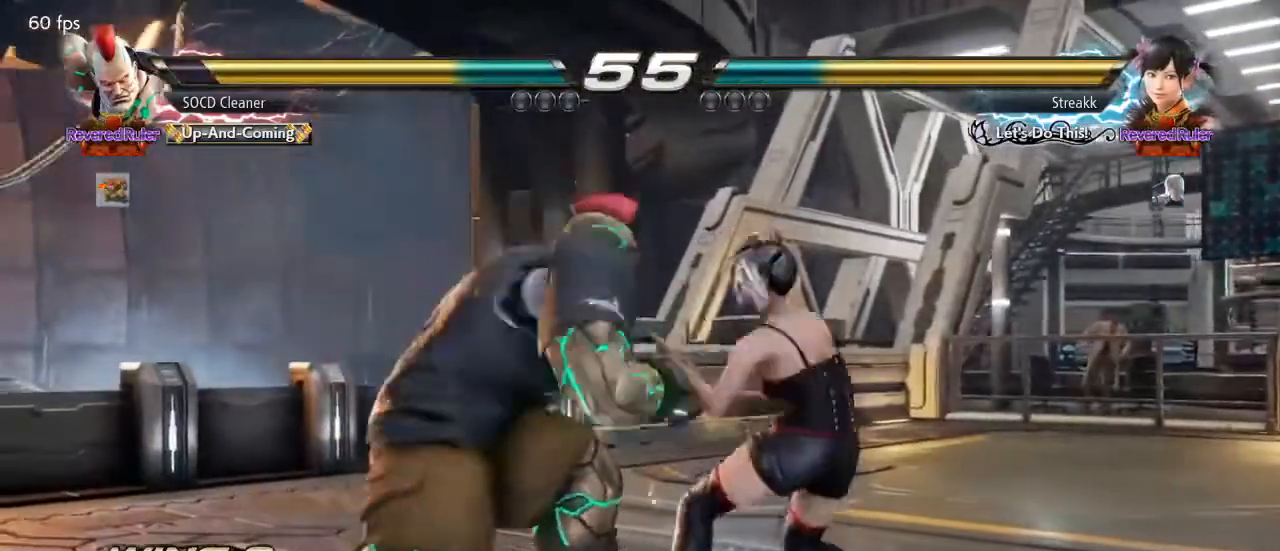
{"buttons": ["DPAD_LEFT"], "events": [[267, "DPAD_LEFT", "up"], [467, "DPAD_LEFT", "down"]]}
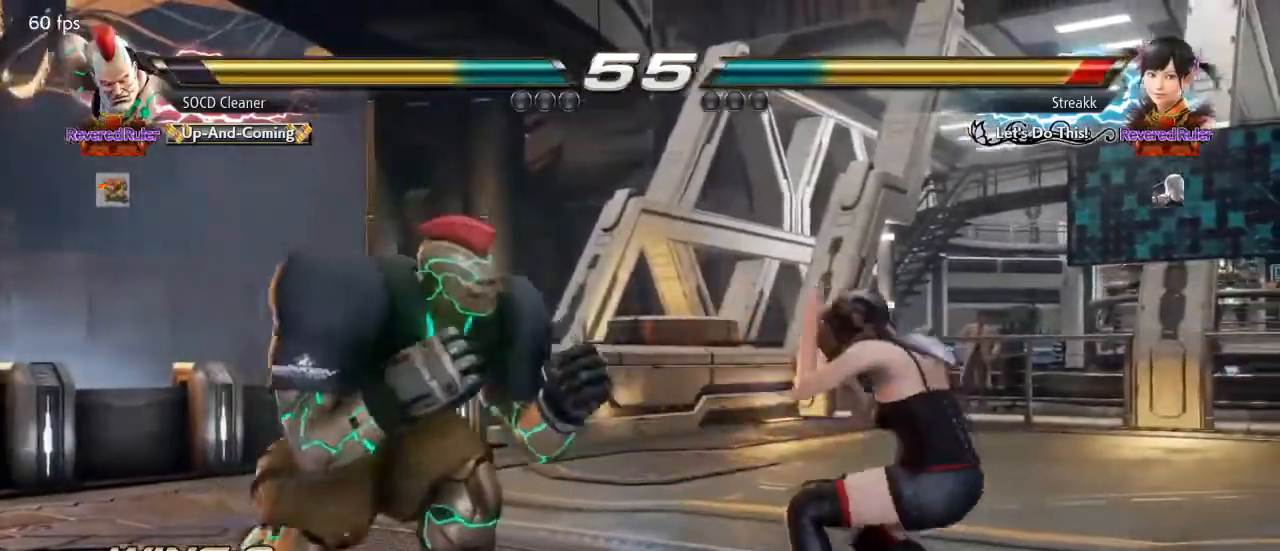
{"buttons": [], "events": [[67, "DPAD_DOWN", "down"], [100, "DPAD_DOWN", "up"], [133, "DPAD_LEFT", "up"], [200, "DPAD_RIGHT", "down"], [267, "DPAD_RIGHT", "up"], [333, "DPAD_RIGHT", "down"], [500, "DPAD_RIGHT", "up"]]}
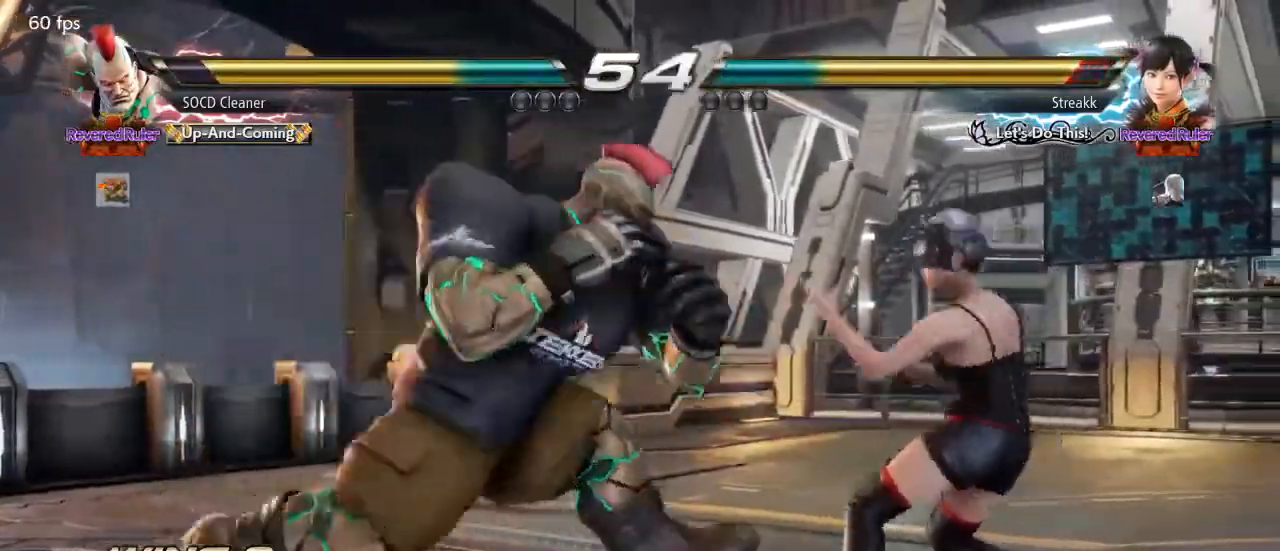
{"buttons": ["SQUARE", "DPAD_DOWN", "DPAD_LEFT"], "events": [[67, "DPAD_LEFT", "down"], [100, "DPAD_DOWN", "down"], [333, "SQUARE", "down"]]}
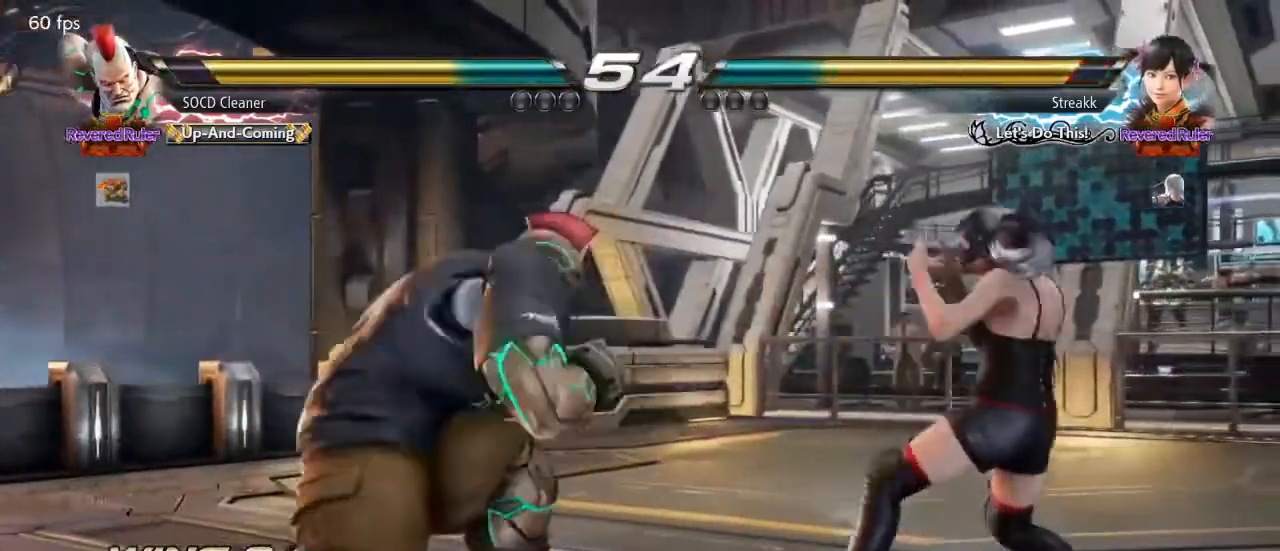
{"buttons": [], "events": [[200, "DPAD_DOWN", "up"], [200, "DPAD_LEFT", "up"], [200, "SQUARE", "up"], [333, "DPAD_LEFT", "down"], [400, "DPAD_DOWN", "down"], [433, "DPAD_DOWN", "up"], [500, "DPAD_LEFT", "up"]]}
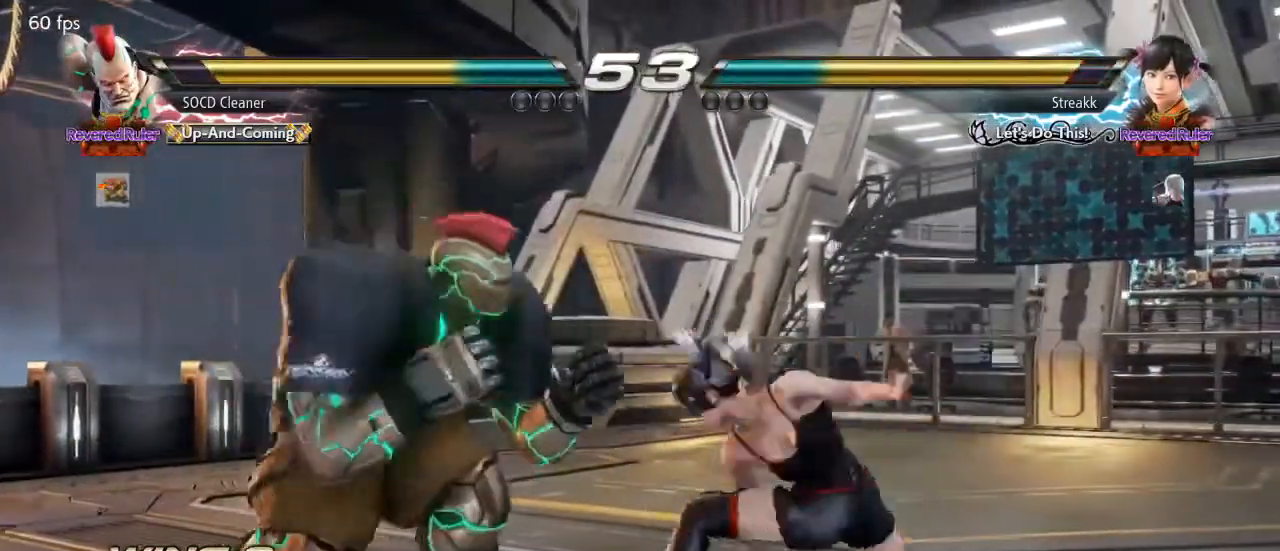
{"buttons": [], "events": [[33, "DPAD_LEFT", "down"], [367, "DPAD_LEFT", "up"], [433, "DPAD_LEFT", "down"], [500, "DPAD_LEFT", "up"]]}
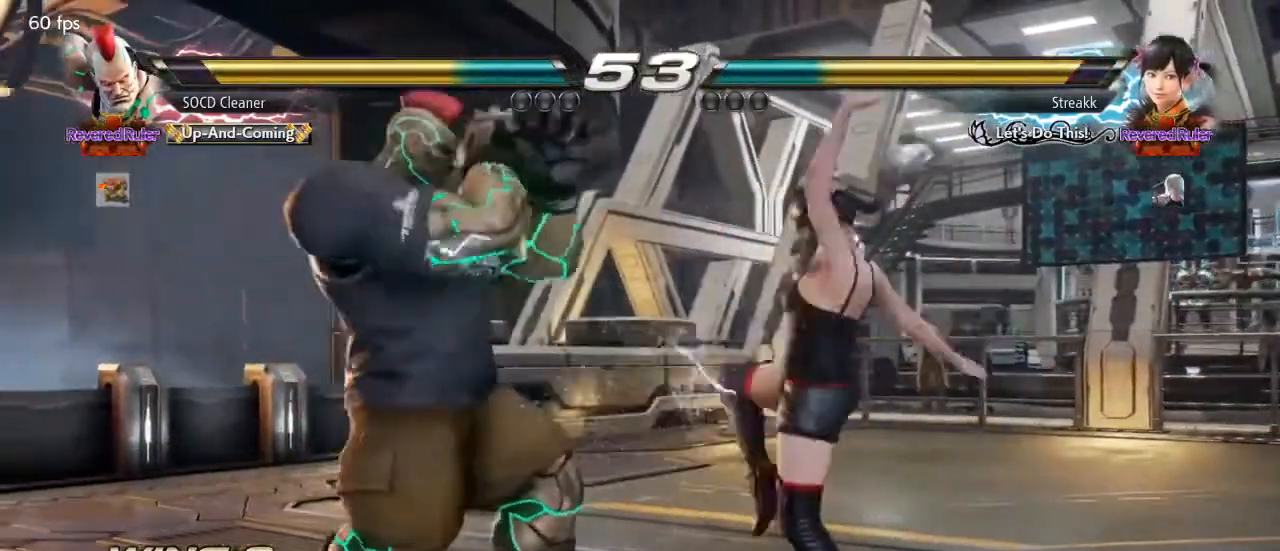
{"buttons": [], "events": [[67, "DPAD_LEFT", "down"], [67, "TRIANGLE", "down"], [100, "DPAD_LEFT", "up"], [233, "TRIANGLE", "up"]]}
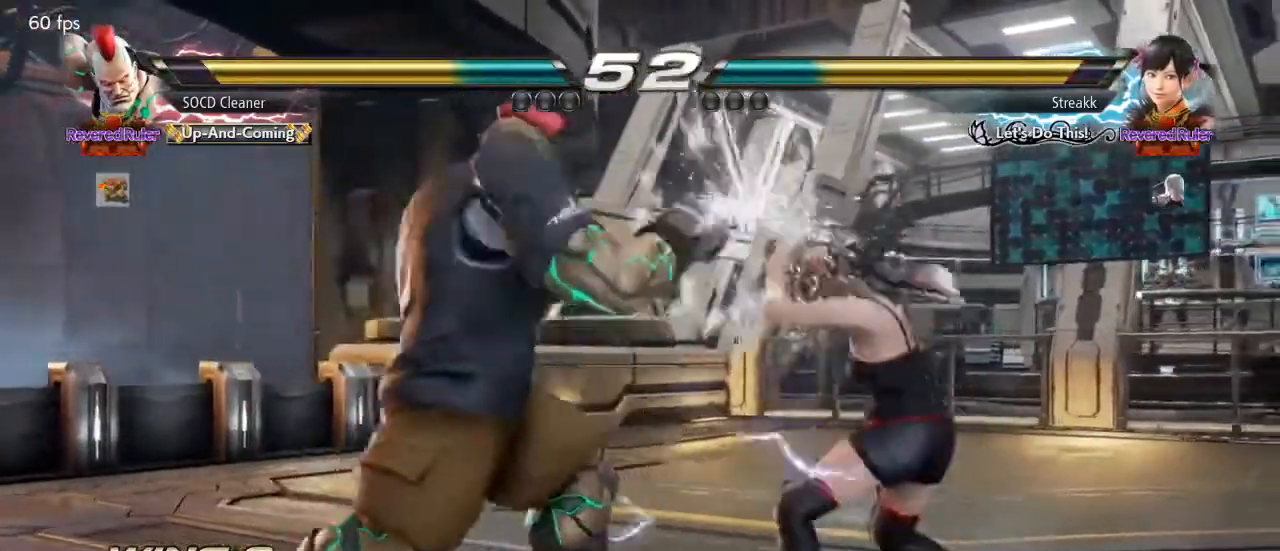
{"buttons": ["SQUARE", "TRIANGLE", "DPAD_DOWN", "DPAD_LEFT"], "events": [[33, "TRIANGLE", "down"], [233, "TRIANGLE", "up"], [400, "DPAD_DOWN", "down"], [400, "DPAD_LEFT", "down"], [433, "SQUARE", "down"], [467, "TRIANGLE", "down"]]}